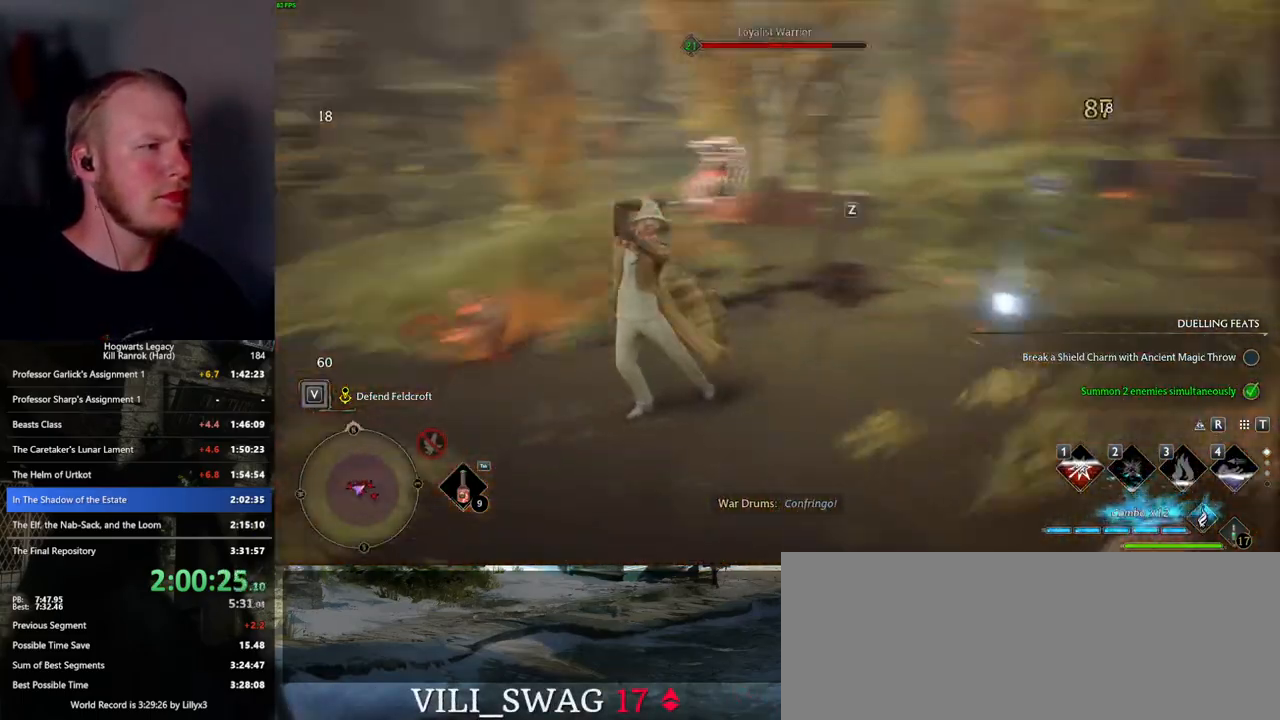
Gameplay with keyboard and mouse; each line is a JSON object with the keys and mouse buttons held at the frame after it. "events" lists presses ("down") and releases ("up") of ".", "/", "0", "1", "2", "3", "4", "5", "6", "7", "8", "9", "a", "alt_l", "alt_r", "b", "backslash", "backspace", "c", "caps_lock", "comma", "ctrl_l", "ctrl_r", "d", "e", "equals", "escape", "f", "f1", "f10", "f11", "f12", "f2", "f3", "f4", "f5", "f6", "f7", "f8", "f9", "g", "h", "i", "j", "k", "l", "lbracket", "m", "minus", "n", "o", "p", "q", "quote", "r", "rbracket", "return", "s", "semicolon", "shift_l", "shift_r", "space", "super_l", "super_r", "t", "tab", "tilde", "u", "v", "w", "x", "y", "z", "mouse_left", "mouse_wheel", "mouse_right", "mouse_mb4" and "mouse_mb5" between this image and that frame as [ms after this image, input, new state], when the widget could be followed in between. "mouse_left", "mouse_wheel", "mouse_right", "mouse_mb4", "mouse_mb5" = the "left", "wheel", "right", "mb4", "mb5" buttons of the "mouse" list. No other keys are recorded. "wheel" means that the mouse wheel is clicked or scrolled. Mouse movement is not recorded.
{"keys": [], "mouse": [], "events": []}
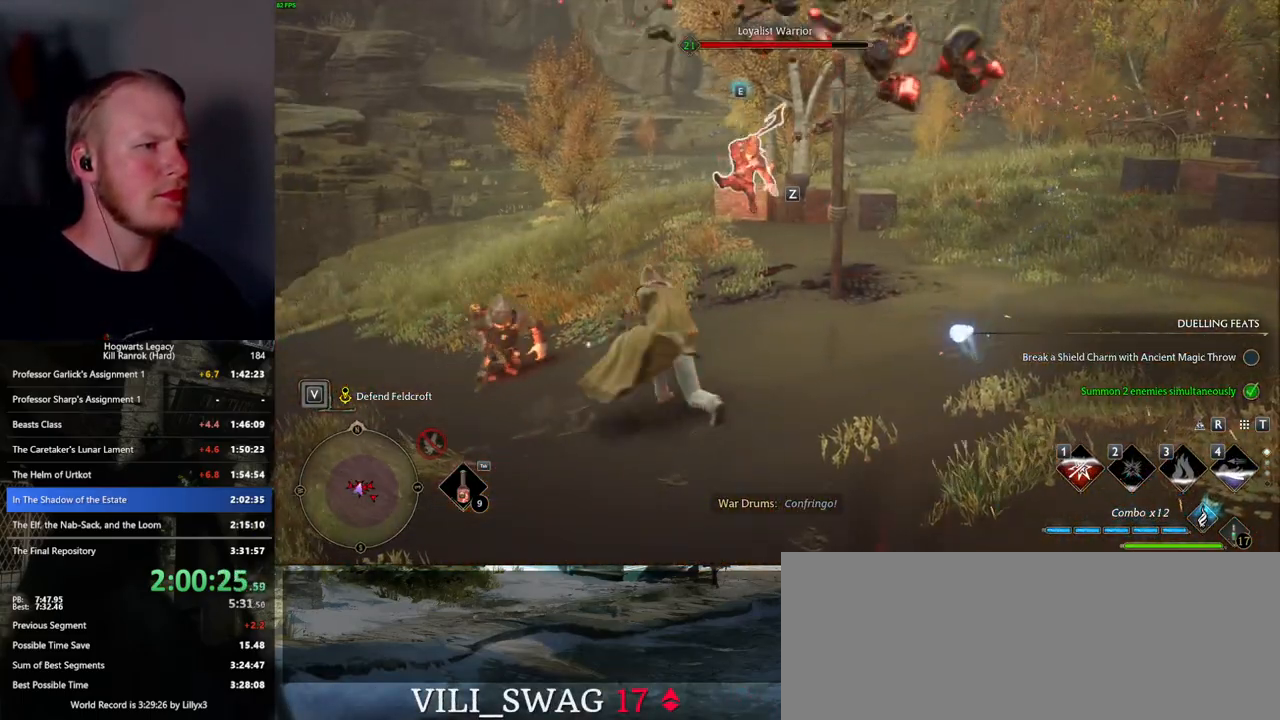
{"keys": [], "mouse": [], "events": [[384, "z", "down"], [484, "z", "up"]]}
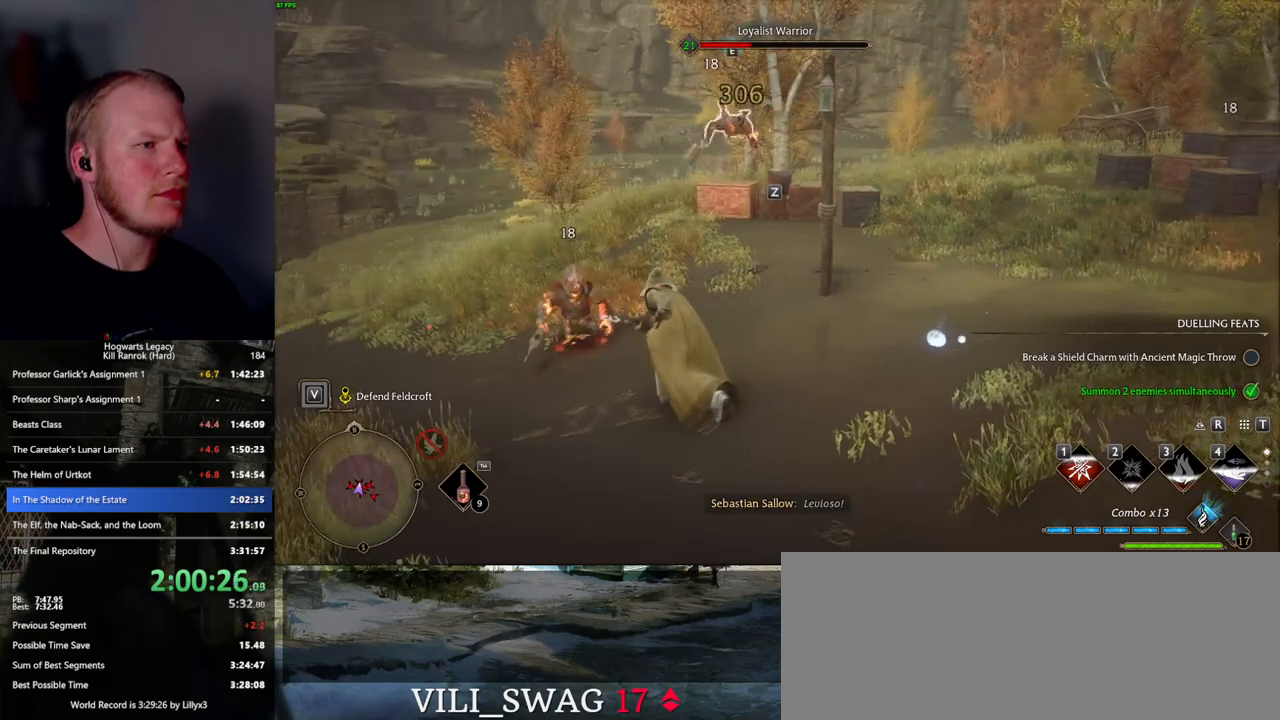
{"keys": [], "mouse": [], "events": []}
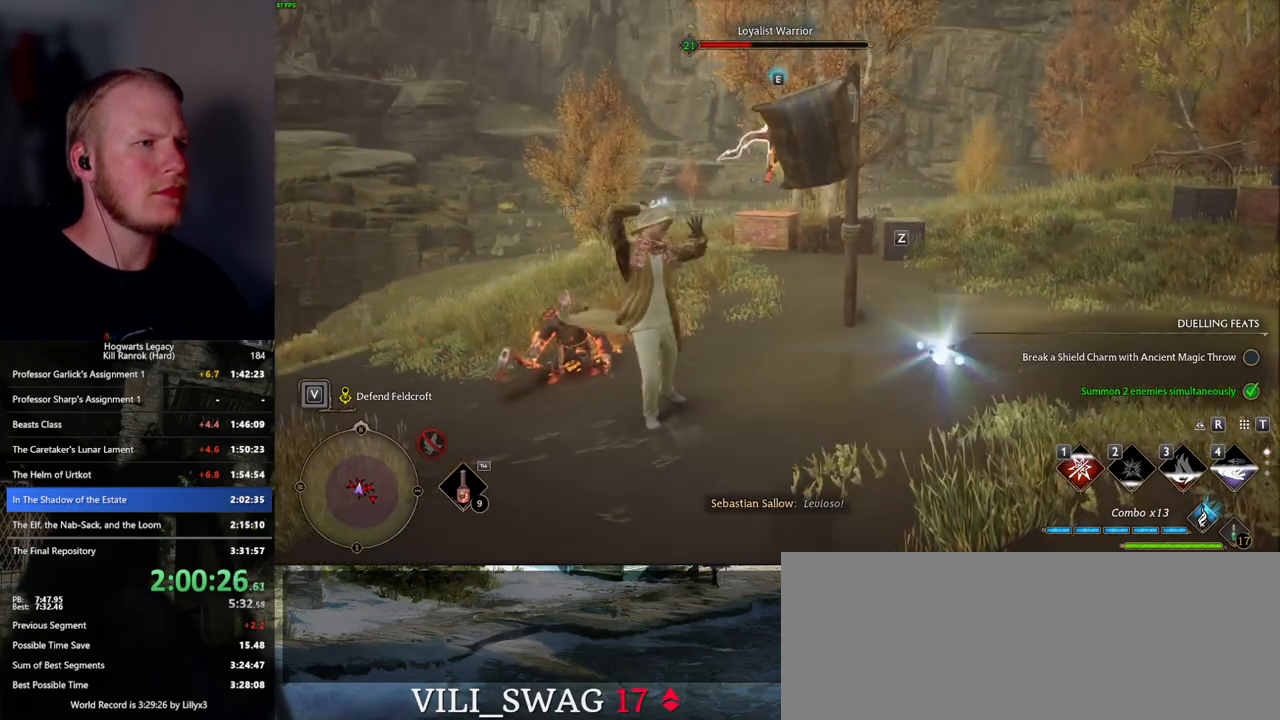
{"keys": [], "mouse": [], "events": []}
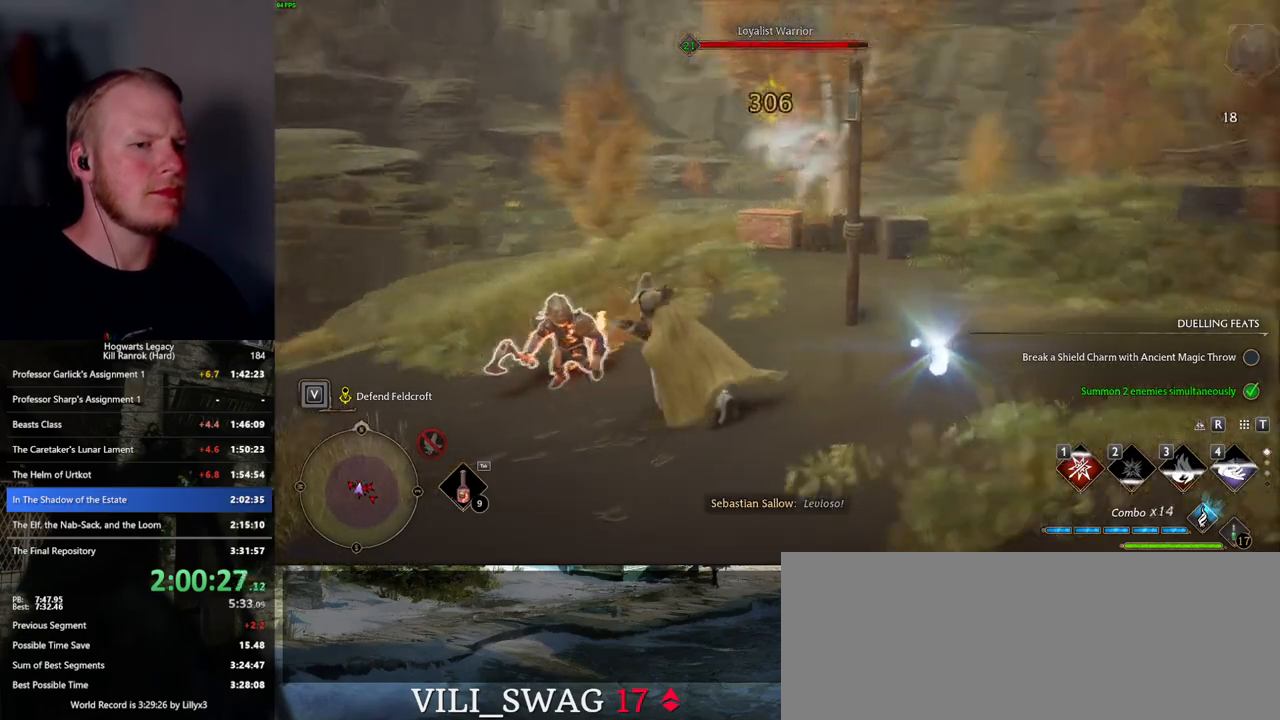
{"keys": [], "mouse": [], "events": [[250, "mouse_left", "down"], [350, "mouse_left", "up"]]}
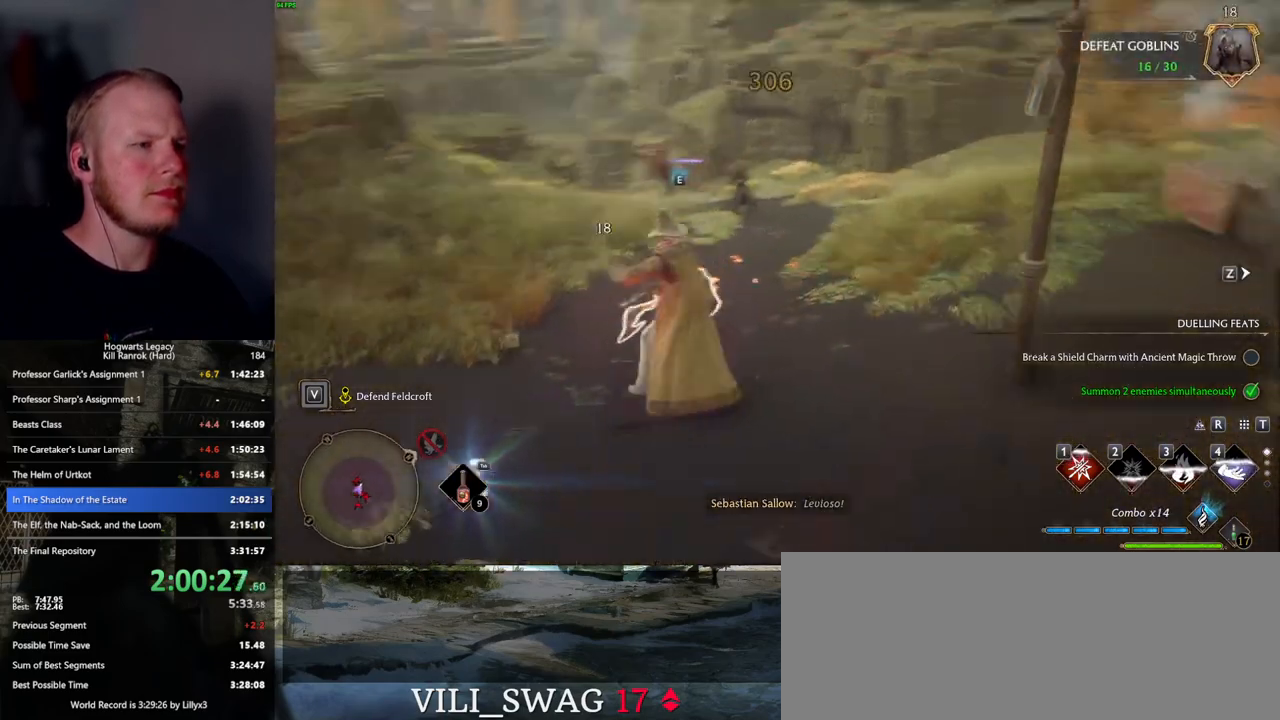
{"keys": [], "mouse": [], "events": [[167, "z", "down"], [284, "z", "up"]]}
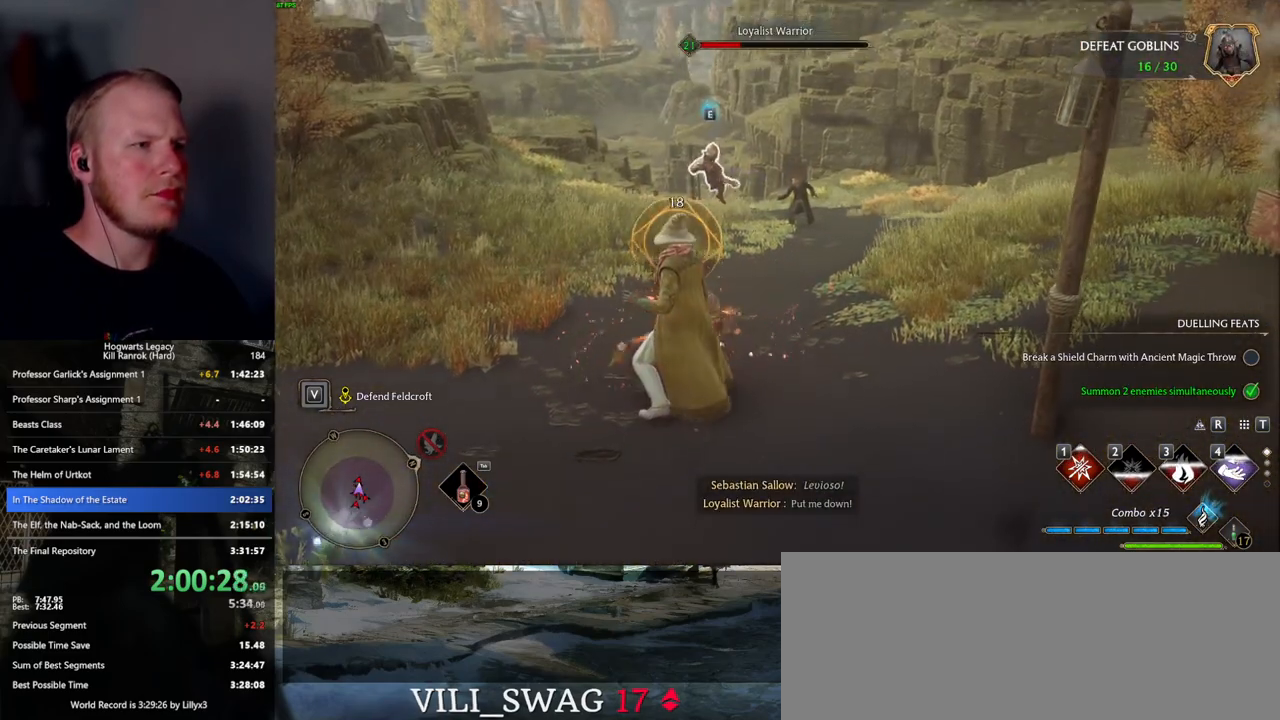
{"keys": ["a", "space"], "mouse": [], "events": [[317, "a", "down"], [400, "space", "down"]]}
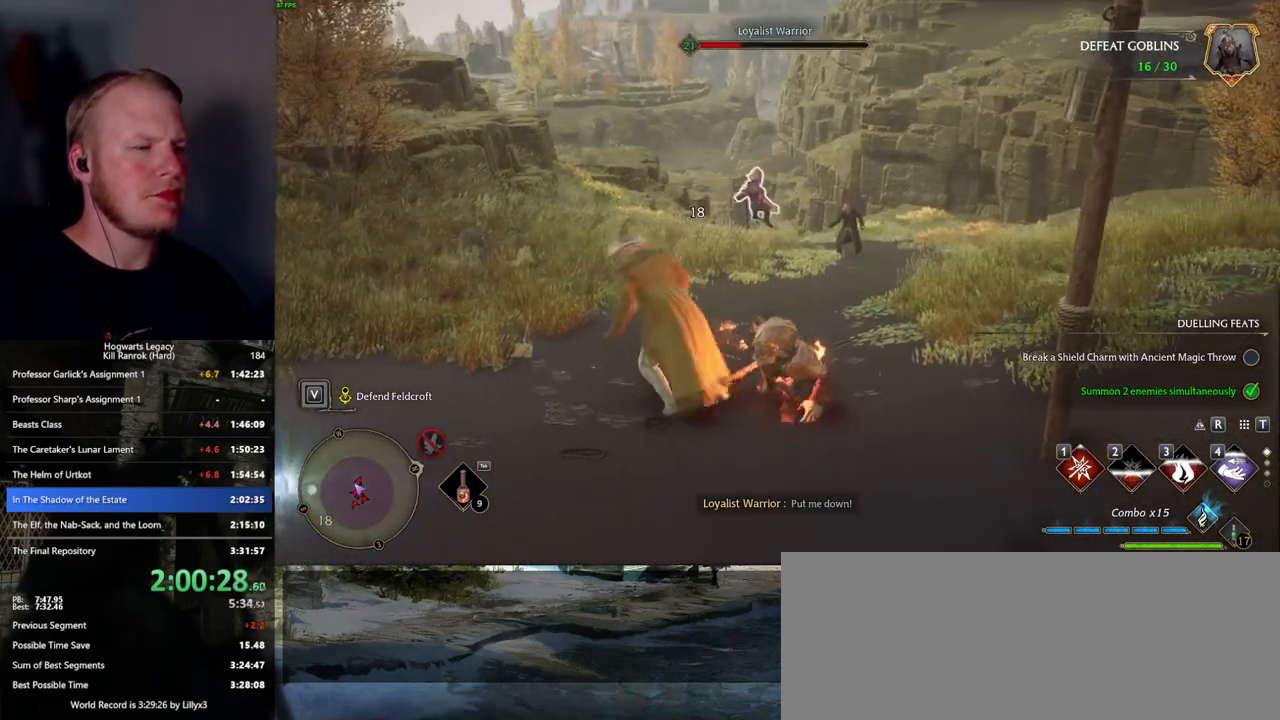
{"keys": ["w"], "mouse": [], "events": [[17, "space", "up"], [100, "w", "down"], [150, "a", "up"]]}
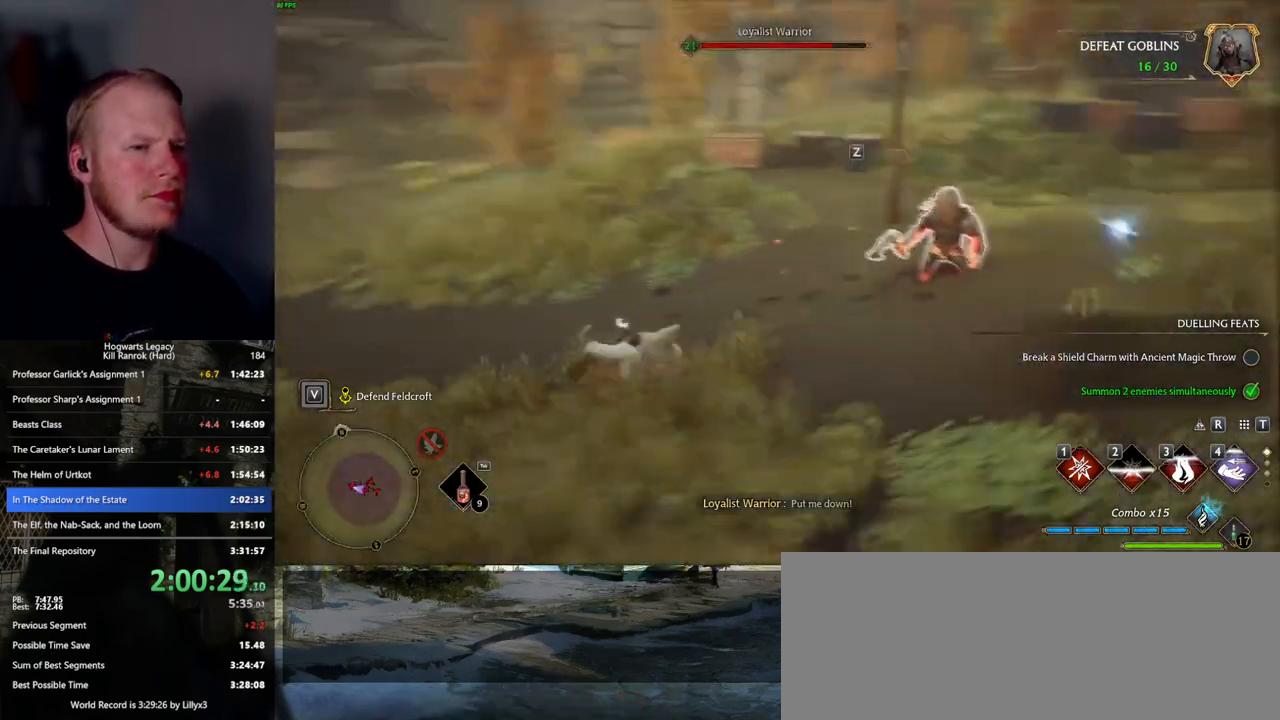
{"keys": [], "mouse": [], "events": [[234, "1", "down"], [234, "w", "up"], [334, "1", "up"]]}
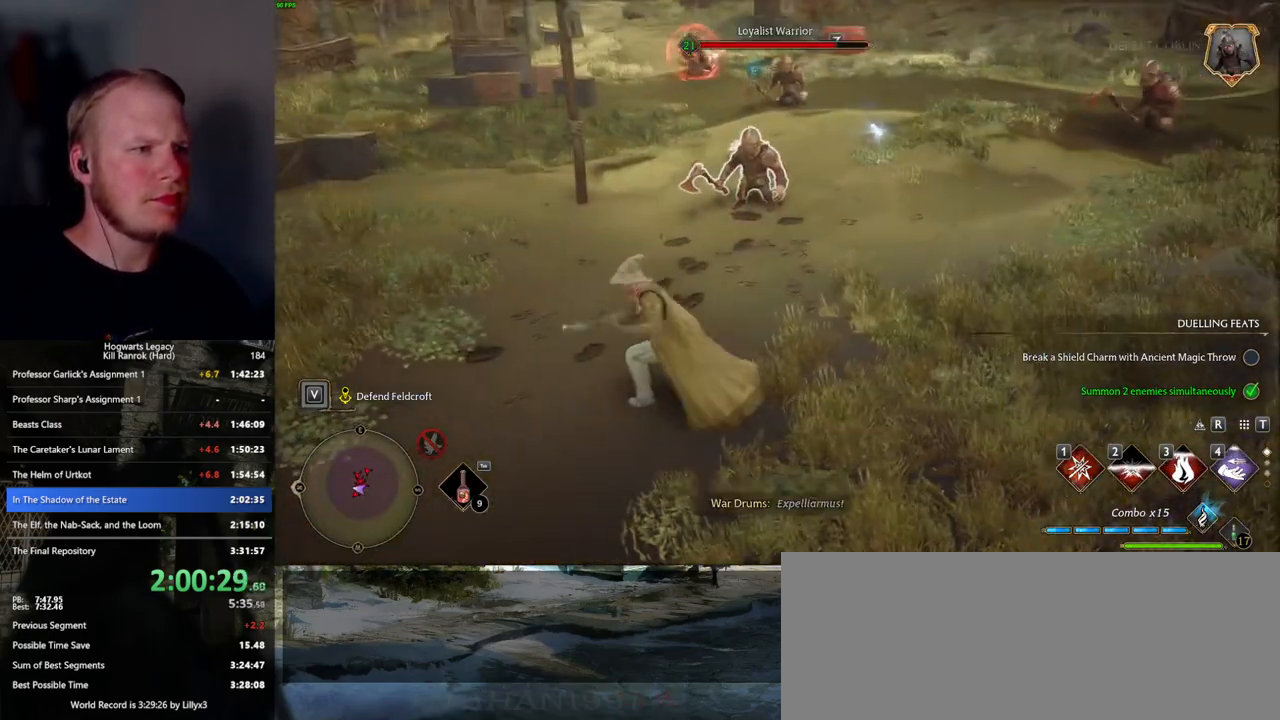
{"keys": [], "mouse": [], "events": [[234, "z", "down"], [334, "z", "up"]]}
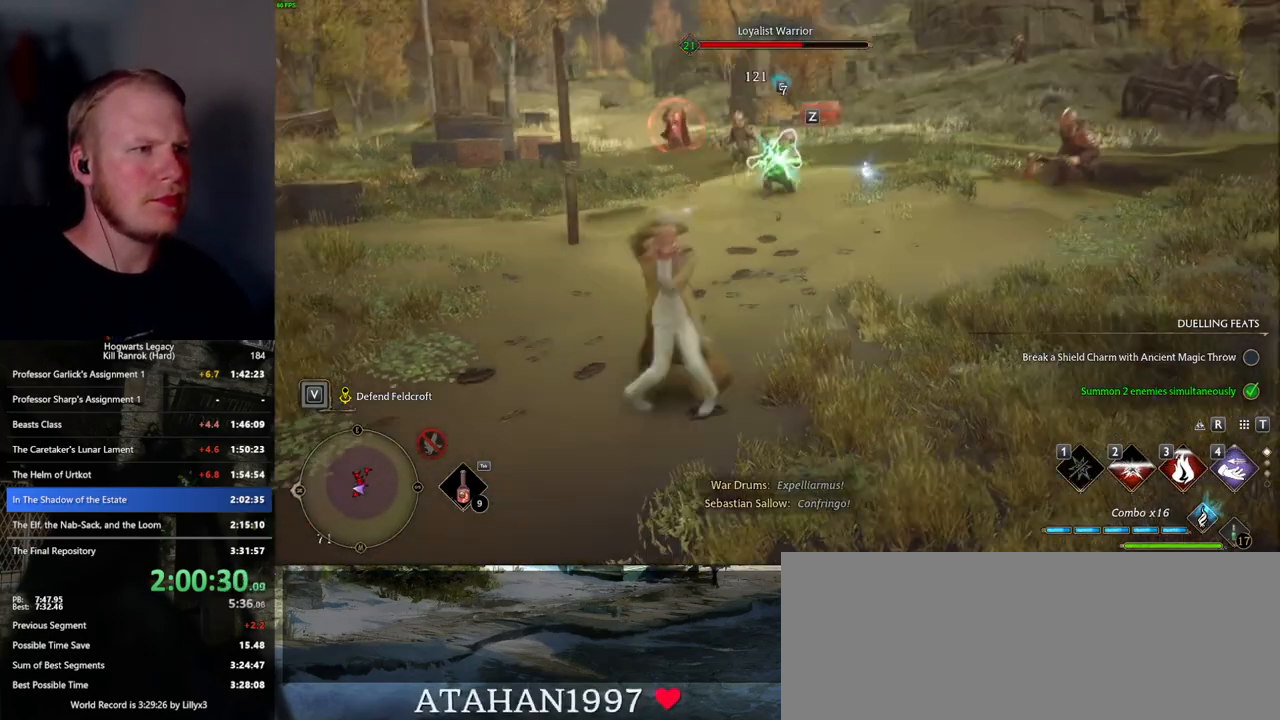
{"keys": [], "mouse": [], "events": []}
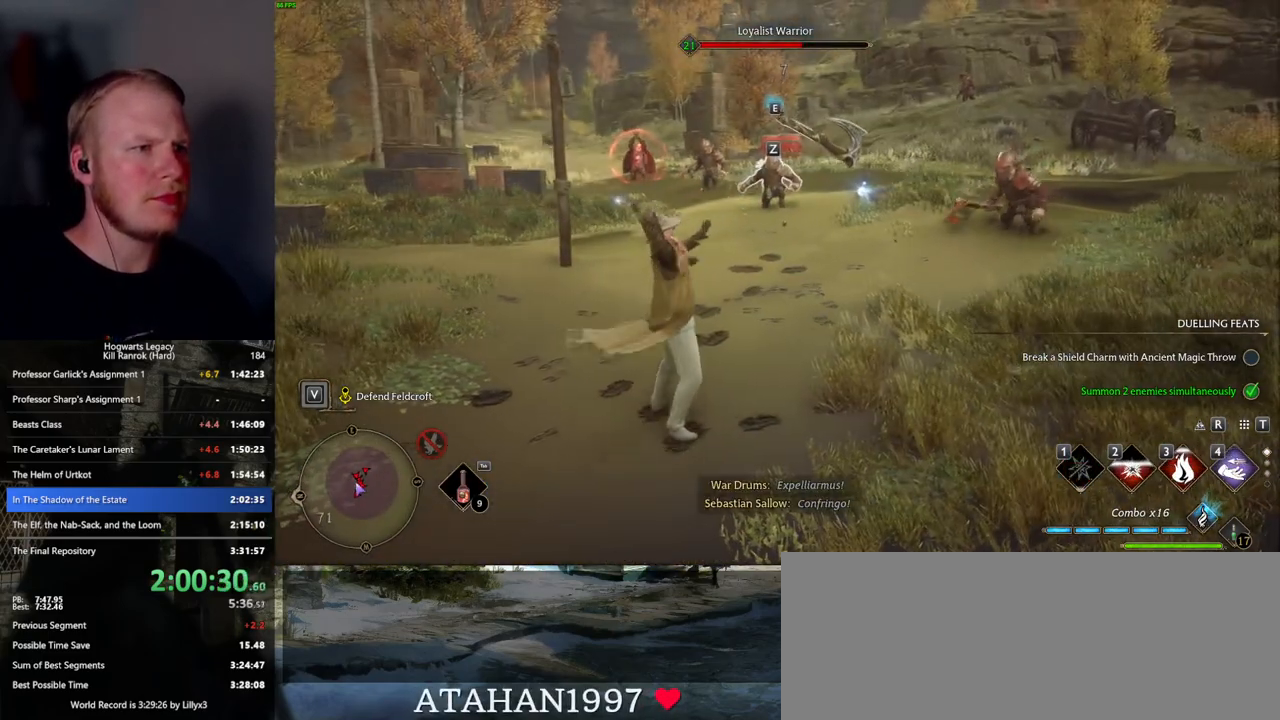
{"keys": [], "mouse": [], "events": []}
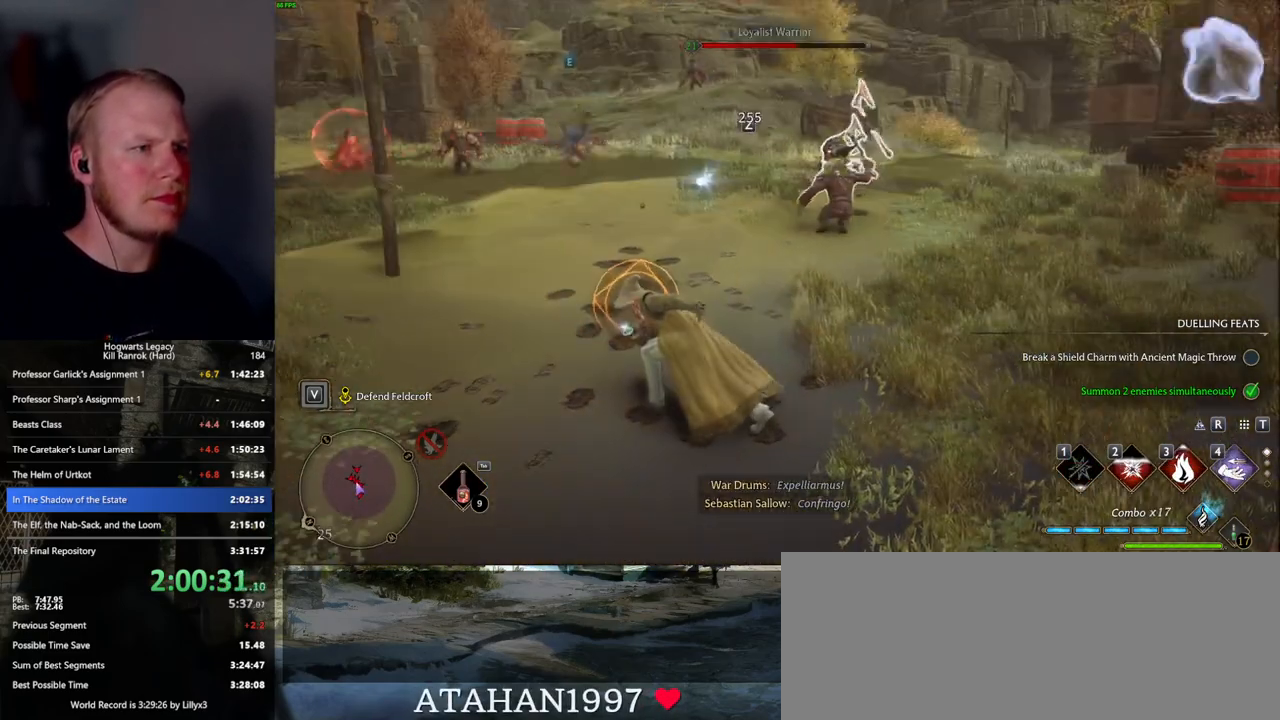
{"keys": ["w"], "mouse": [], "events": [[84, "a", "down"], [150, "space", "down"], [217, "w", "down"], [250, "space", "up"], [334, "a", "up"]]}
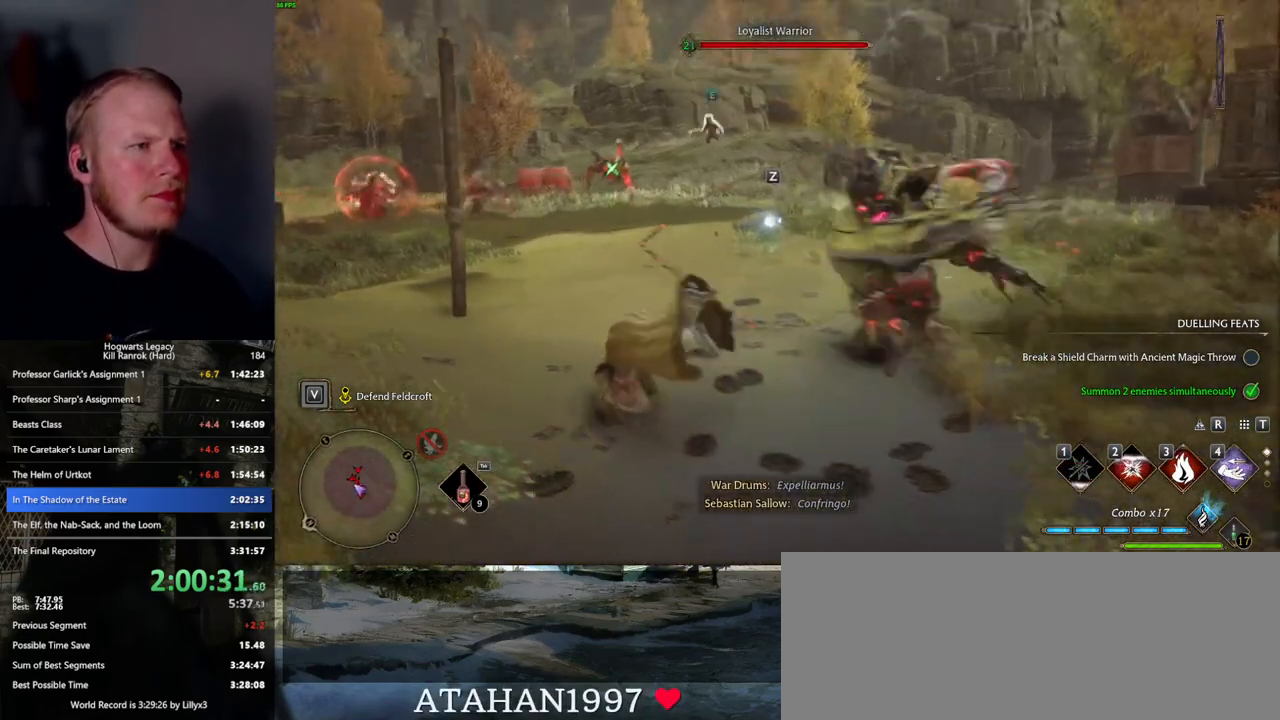
{"keys": [], "mouse": [], "events": [[267, "4", "down"], [317, "w", "up"], [367, "4", "up"]]}
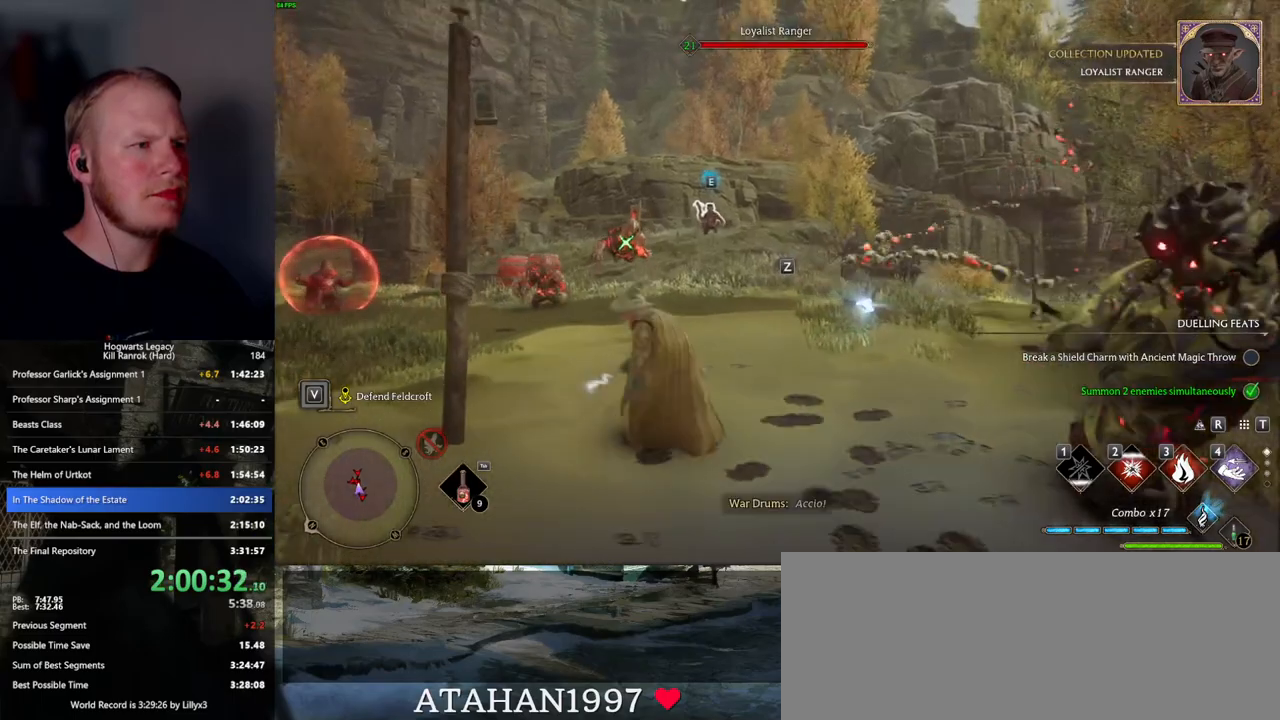
{"keys": [], "mouse": [], "events": []}
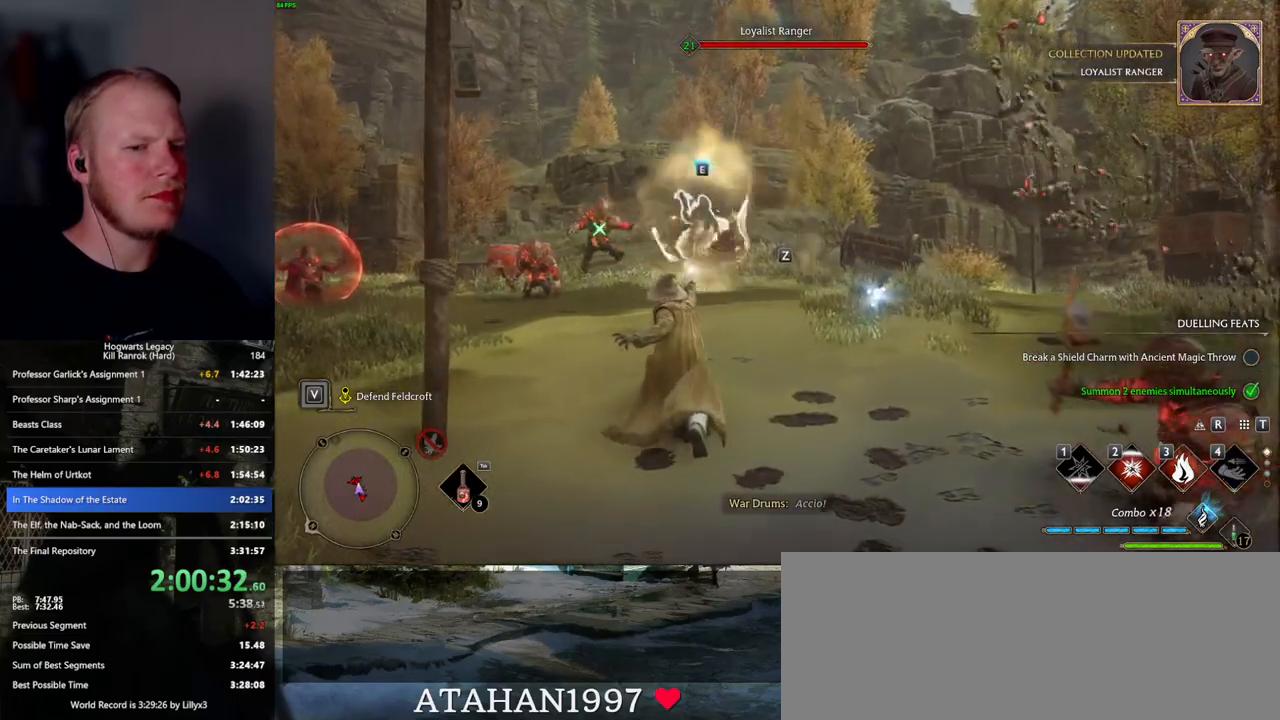
{"keys": ["w"], "mouse": [], "events": [[100, "w", "down"], [284, "3", "down"], [417, "3", "up"]]}
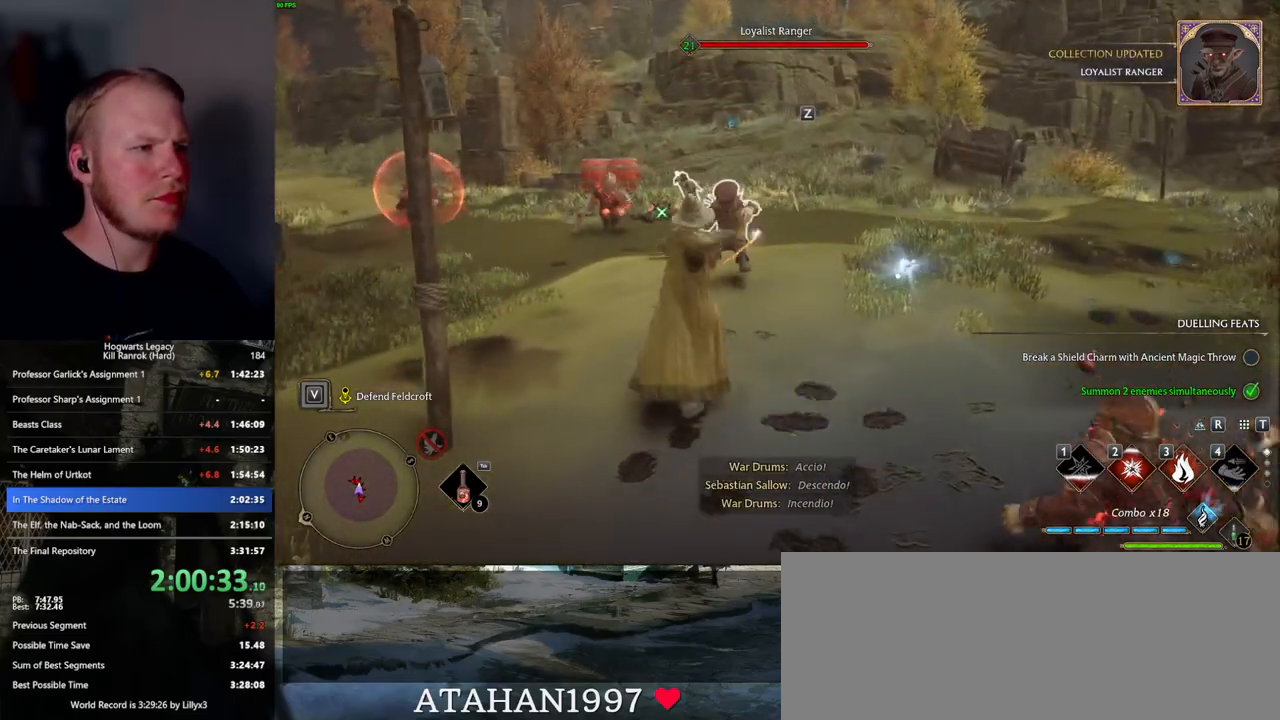
{"keys": ["w"], "mouse": [], "events": []}
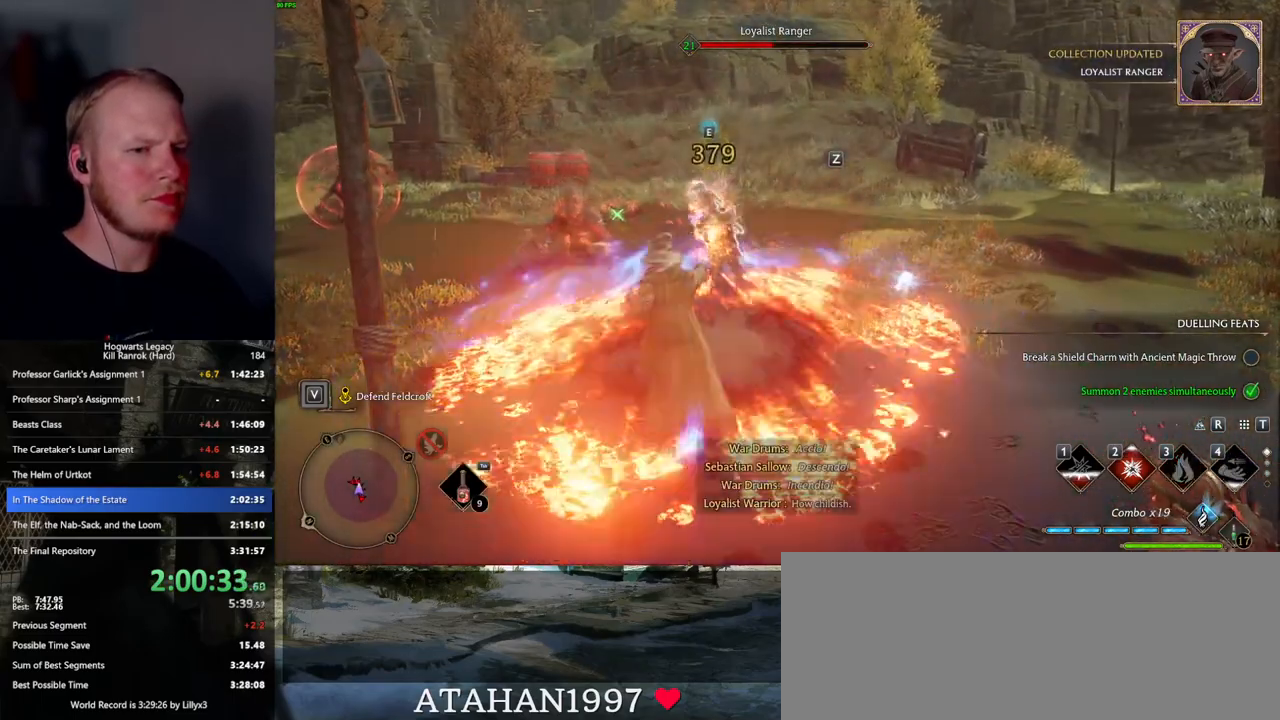
{"keys": ["w"], "mouse": [], "events": []}
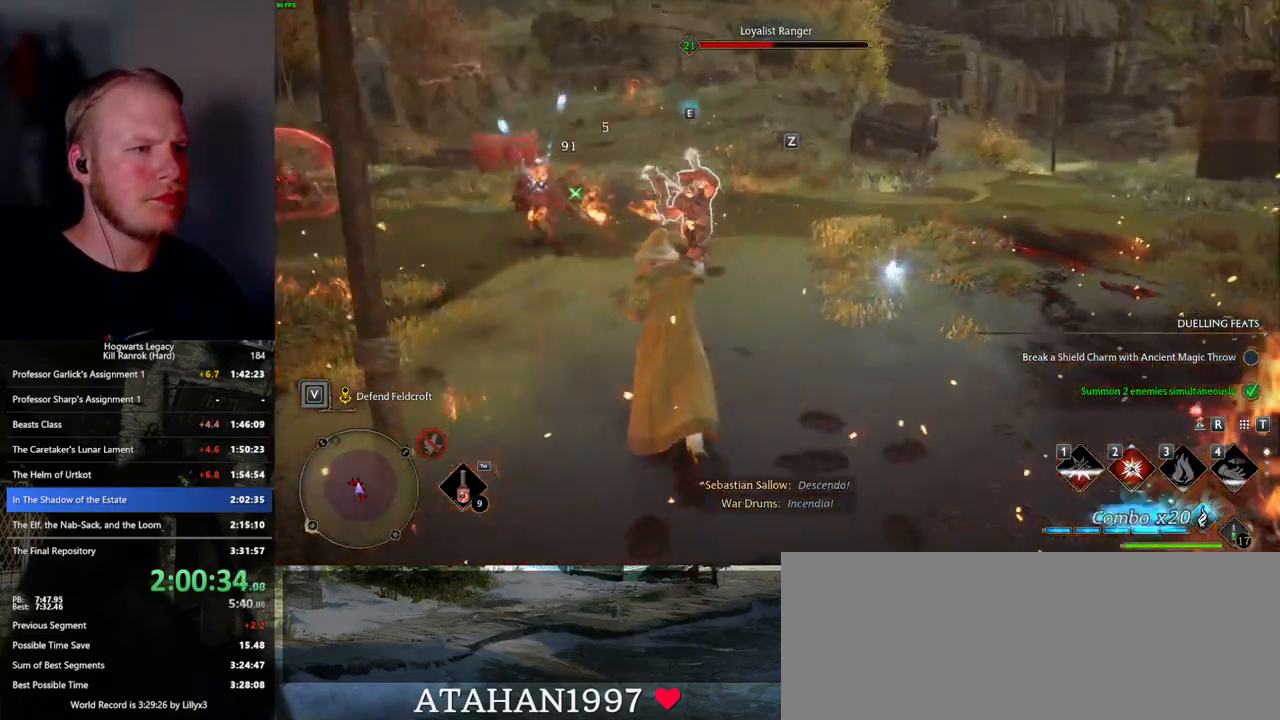
{"keys": ["w"], "mouse": [], "events": [[350, "2", "down"], [467, "2", "up"]]}
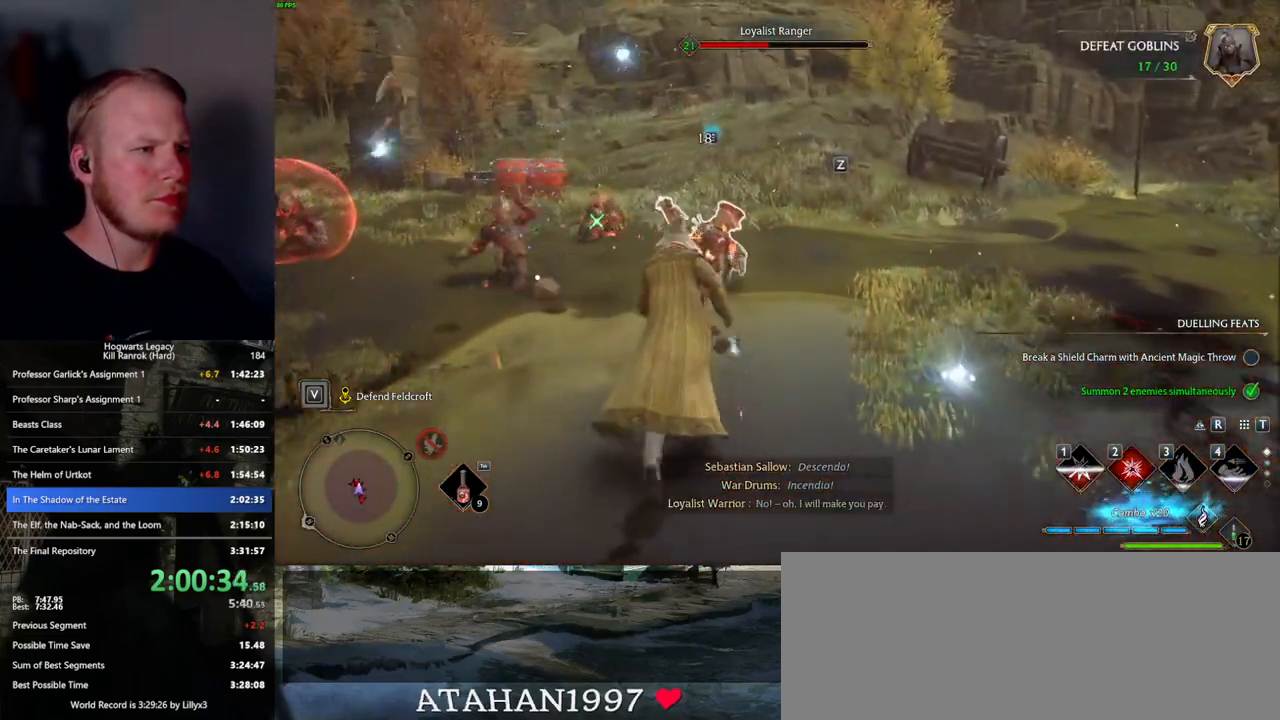
{"keys": [], "mouse": [], "events": [[350, "2", "down"], [467, "2", "up"], [500, "w", "up"]]}
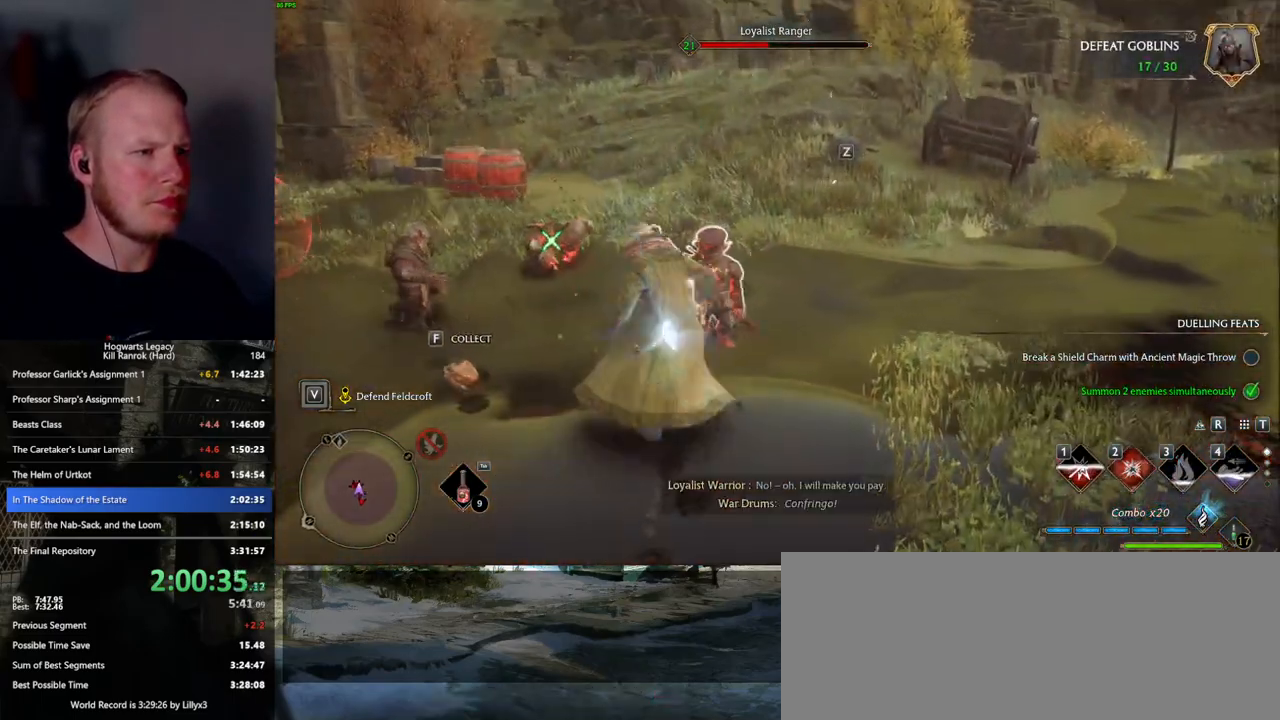
{"keys": ["a"], "mouse": [], "events": [[500, "a", "down"]]}
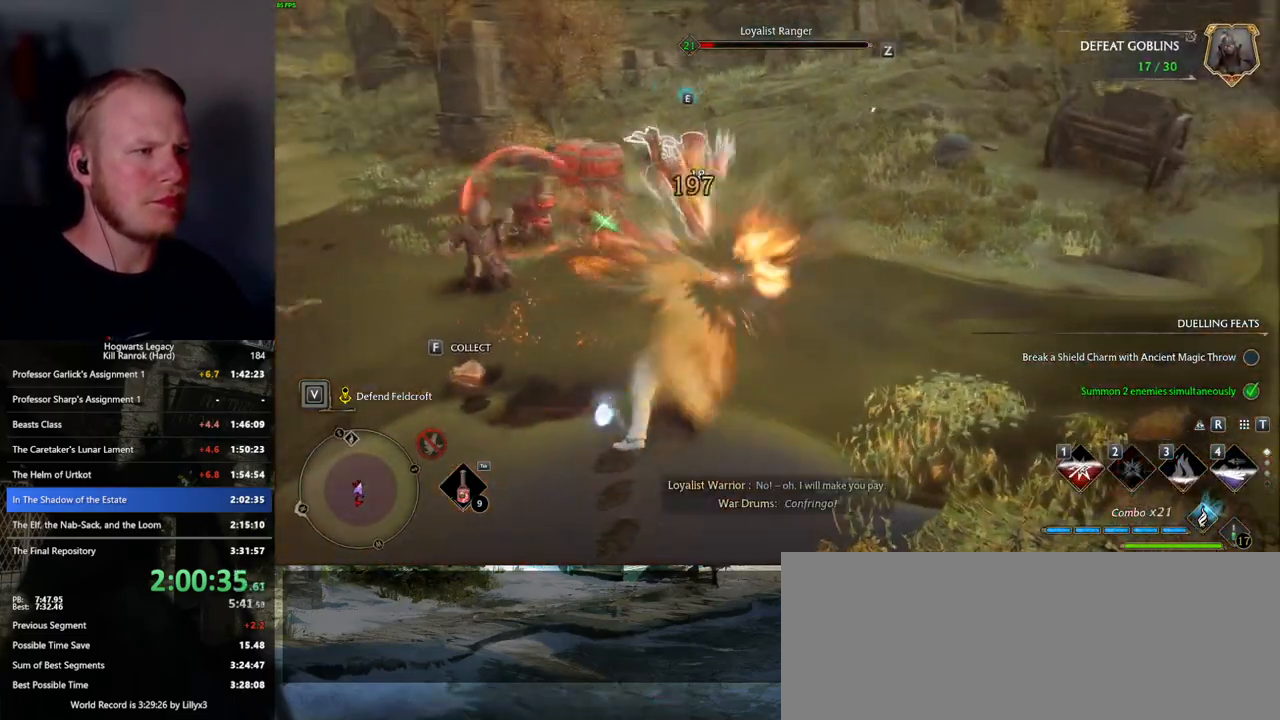
{"keys": [], "mouse": [], "events": [[67, "a", "up"], [167, "z", "down"], [300, "z", "up"]]}
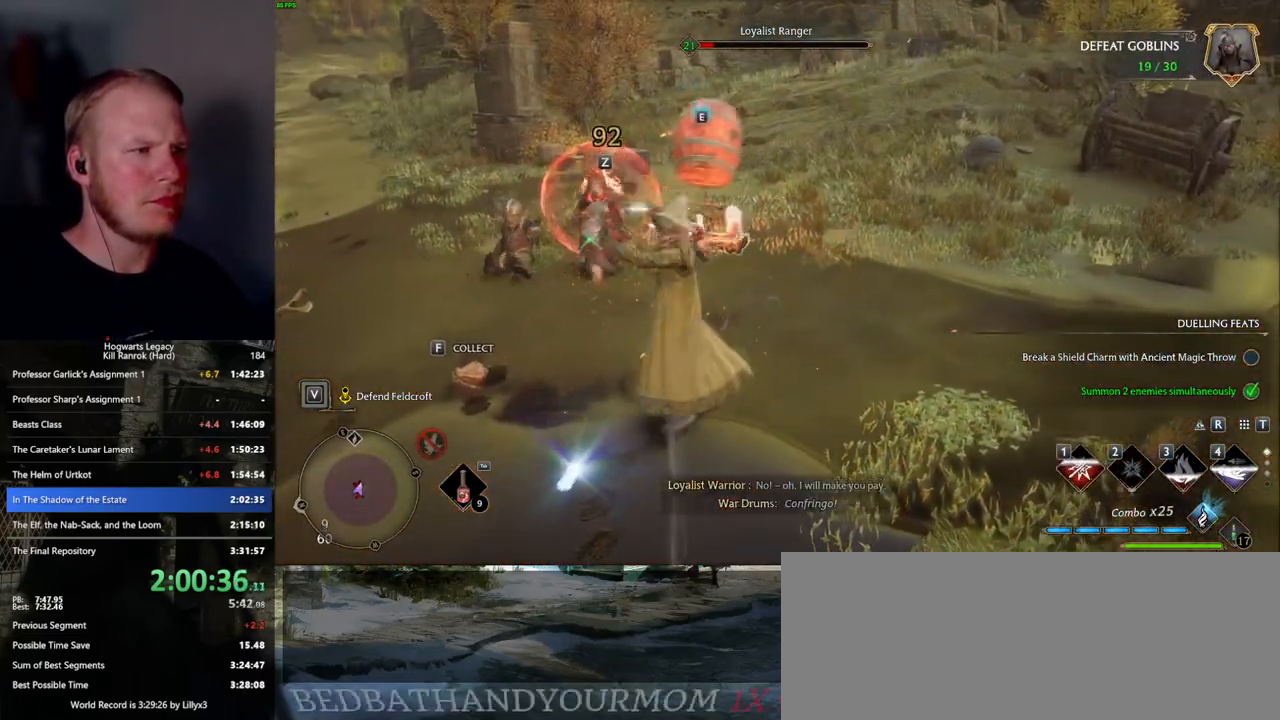
{"keys": [], "mouse": [], "events": []}